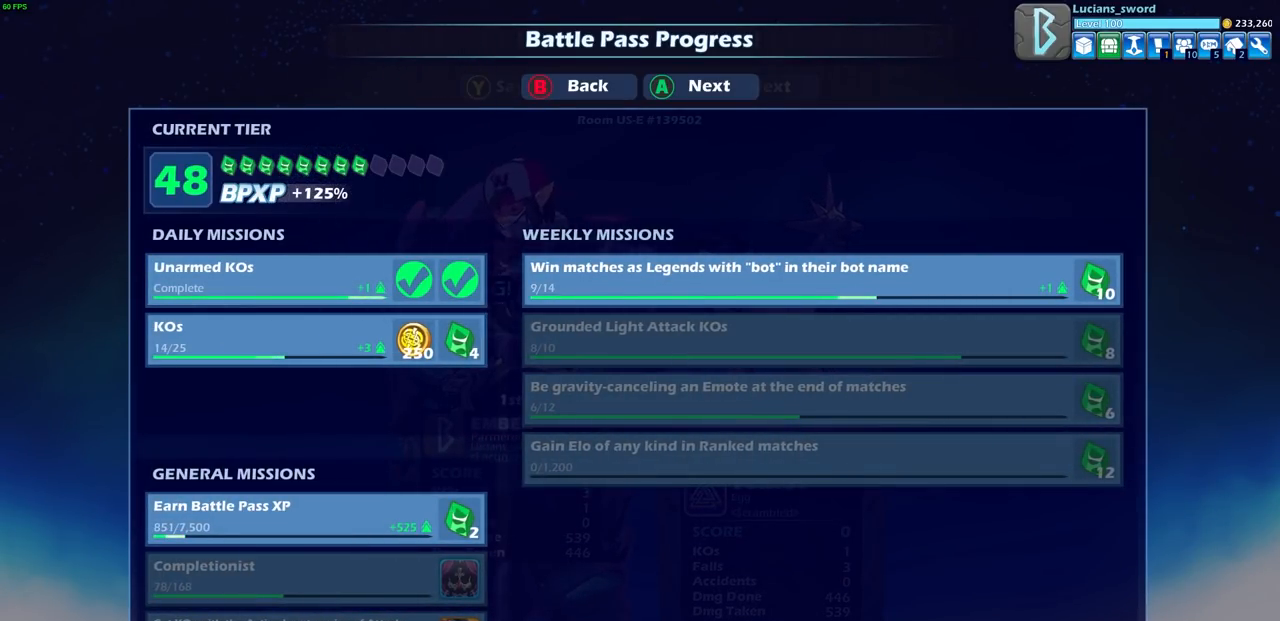
Gameplay with a controller (PlayStation layout); each line is a JSON object with the inputs held at the frame after it. "events" lists button and stick changes between this image and that frame as [ms after this image, input, new state], when the widget could be followed in between.
{"buttons": [], "left_stick": "center", "right_stick": "center", "events": [[17, "CROSS", "down"], [117, "CROSS", "up"], [350, "CROSS", "down"], [483, "CROSS", "up"]]}
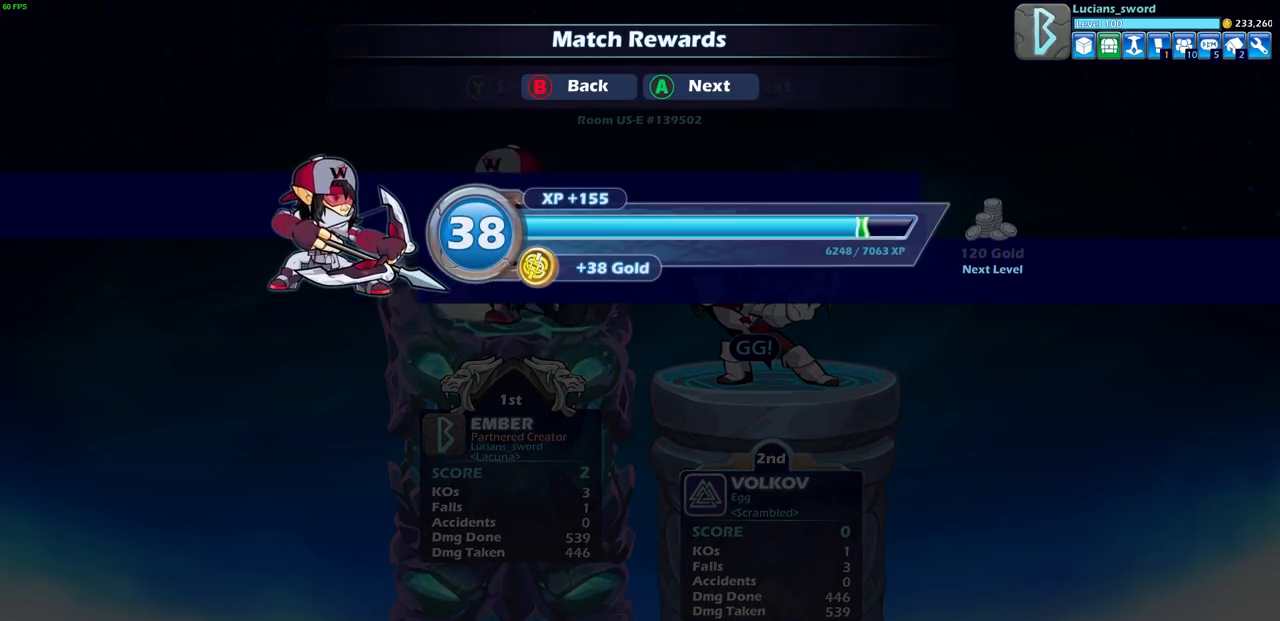
{"buttons": [], "left_stick": "center", "right_stick": "center", "events": [[167, "CROSS", "down"], [267, "CROSS", "up"]]}
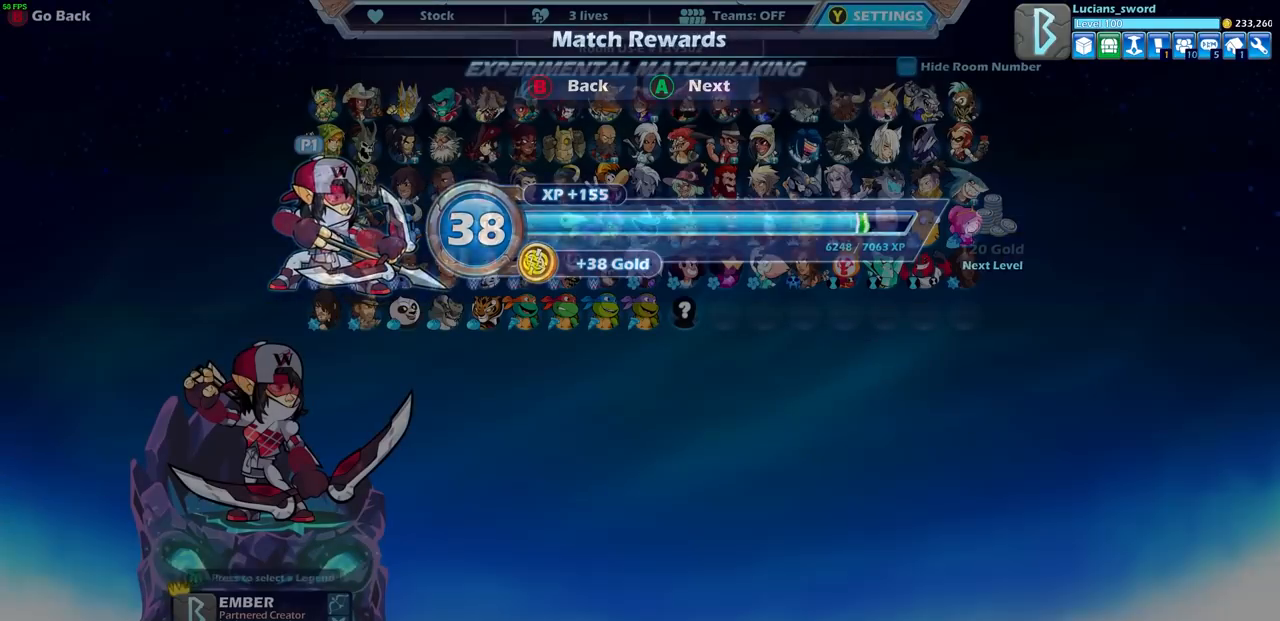
{"buttons": [], "left_stick": "center", "right_stick": "center", "events": []}
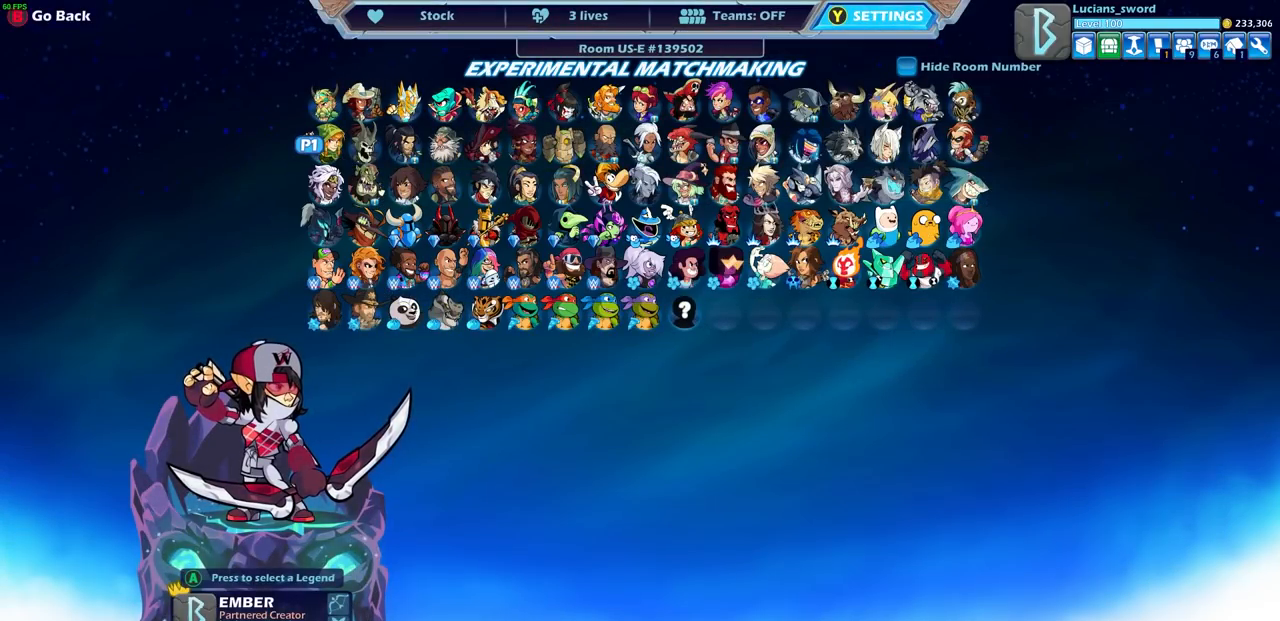
{"buttons": [], "left_stick": "center", "right_stick": "center", "events": []}
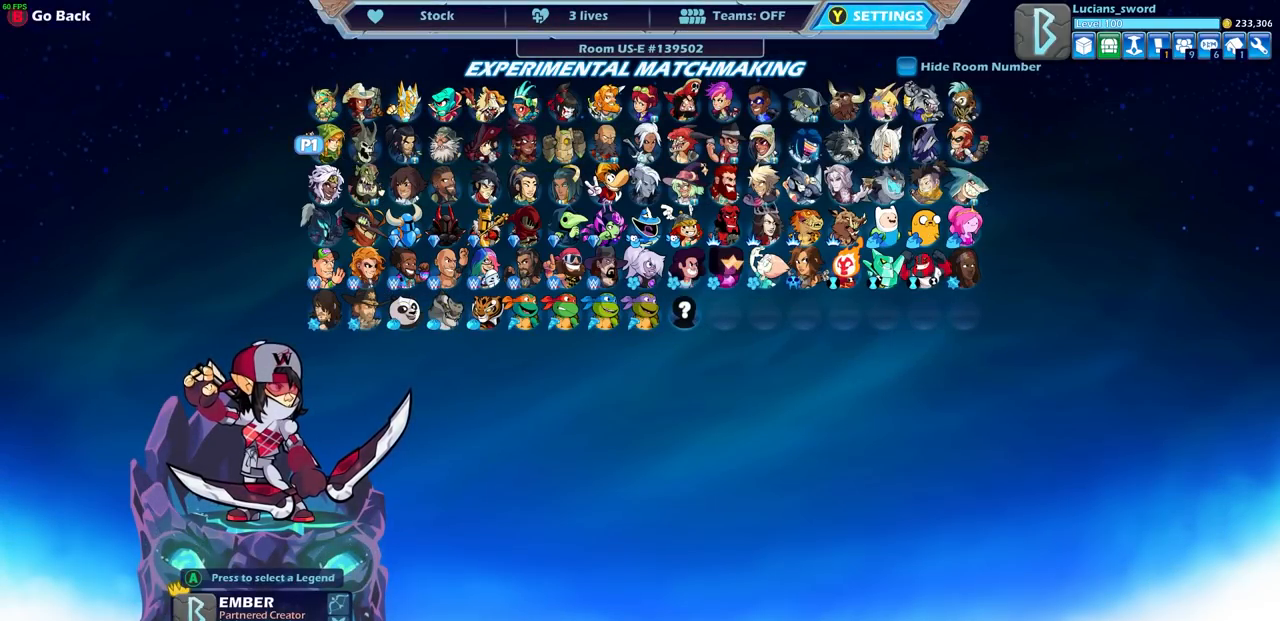
{"buttons": [], "left_stick": "center", "right_stick": "center", "events": []}
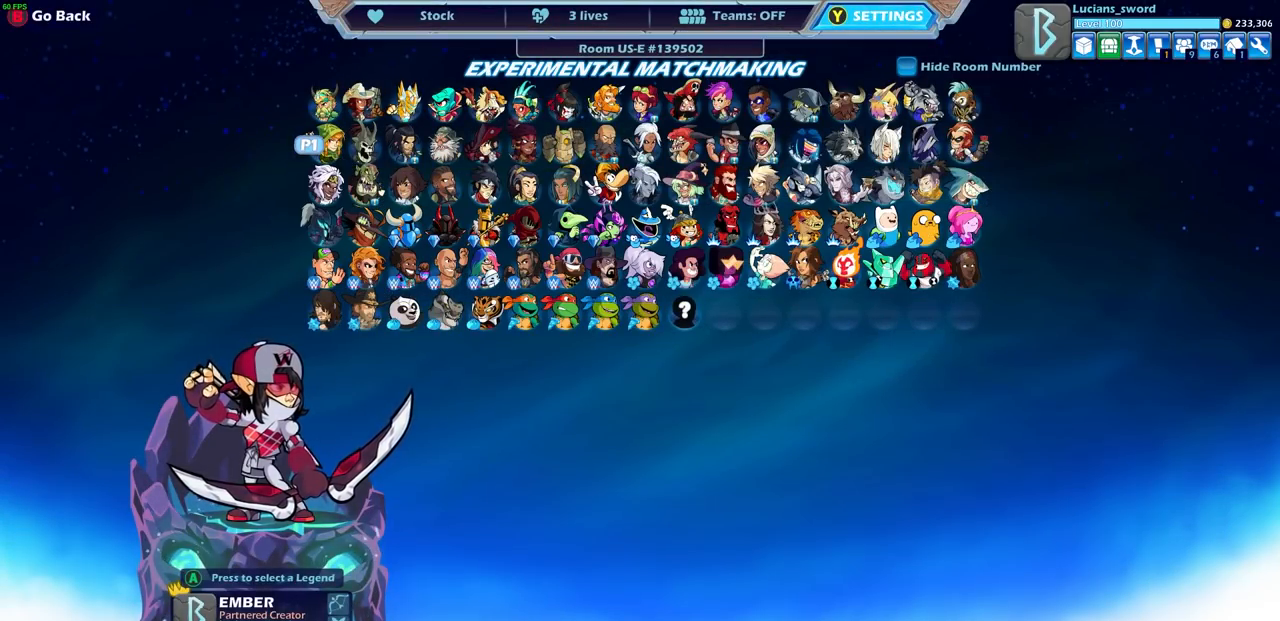
{"buttons": [], "left_stick": "center", "right_stick": "center", "events": [[17, "DPAD_RIGHT", "down"], [150, "DPAD_RIGHT", "up"], [217, "DPAD_RIGHT", "down"], [333, "DPAD_RIGHT", "up"], [383, "DPAD_RIGHT", "down"], [483, "DPAD_RIGHT", "up"]]}
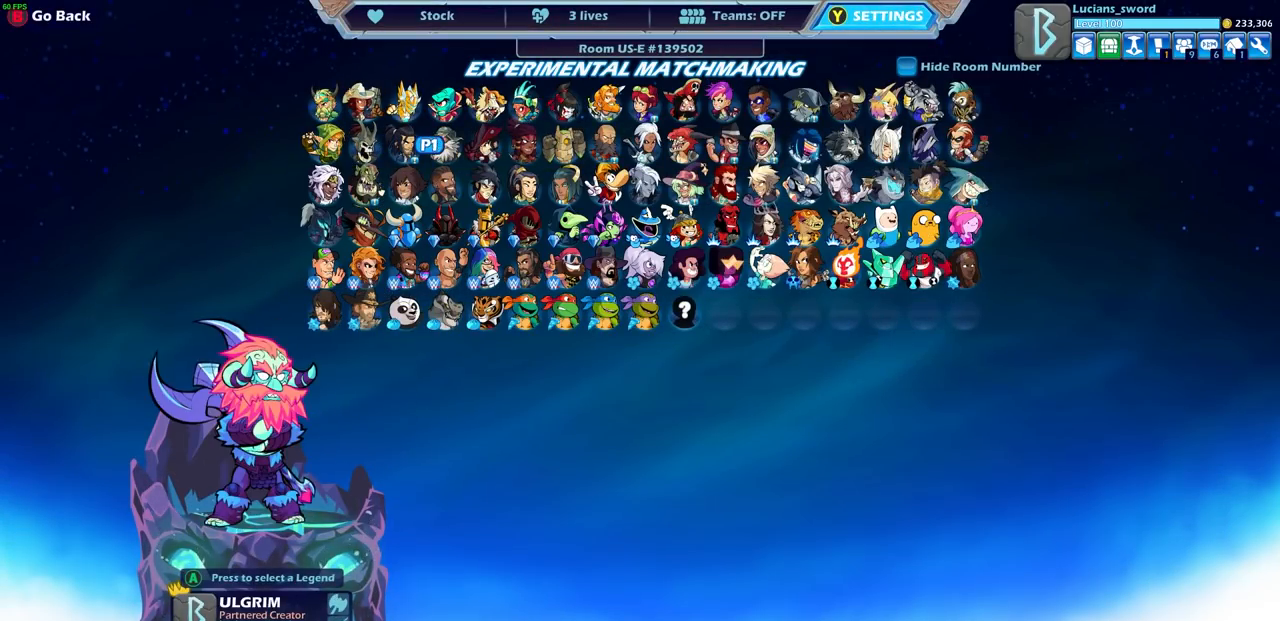
{"buttons": ["DPAD_RIGHT"], "left_stick": "center", "right_stick": "center", "events": [[50, "DPAD_RIGHT", "down"], [133, "DPAD_RIGHT", "up"], [200, "DPAD_RIGHT", "down"], [317, "DPAD_RIGHT", "up"], [367, "DPAD_RIGHT", "down"]]}
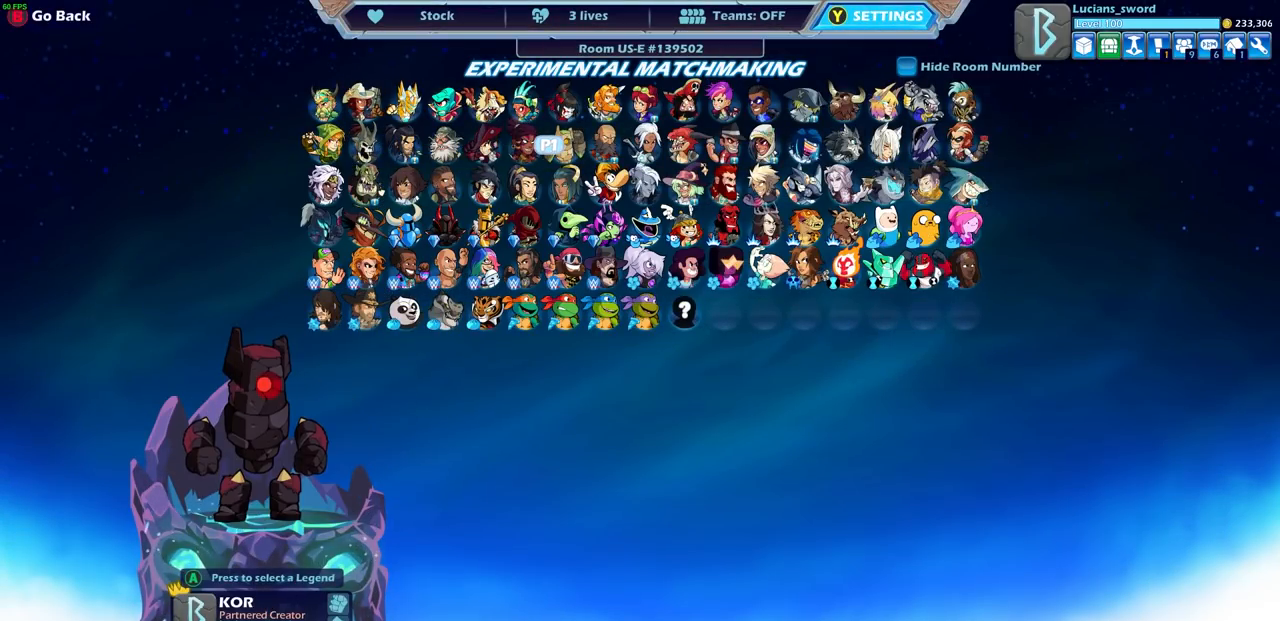
{"buttons": [], "left_stick": "center", "right_stick": "center", "events": [[33, "DPAD_RIGHT", "up"]]}
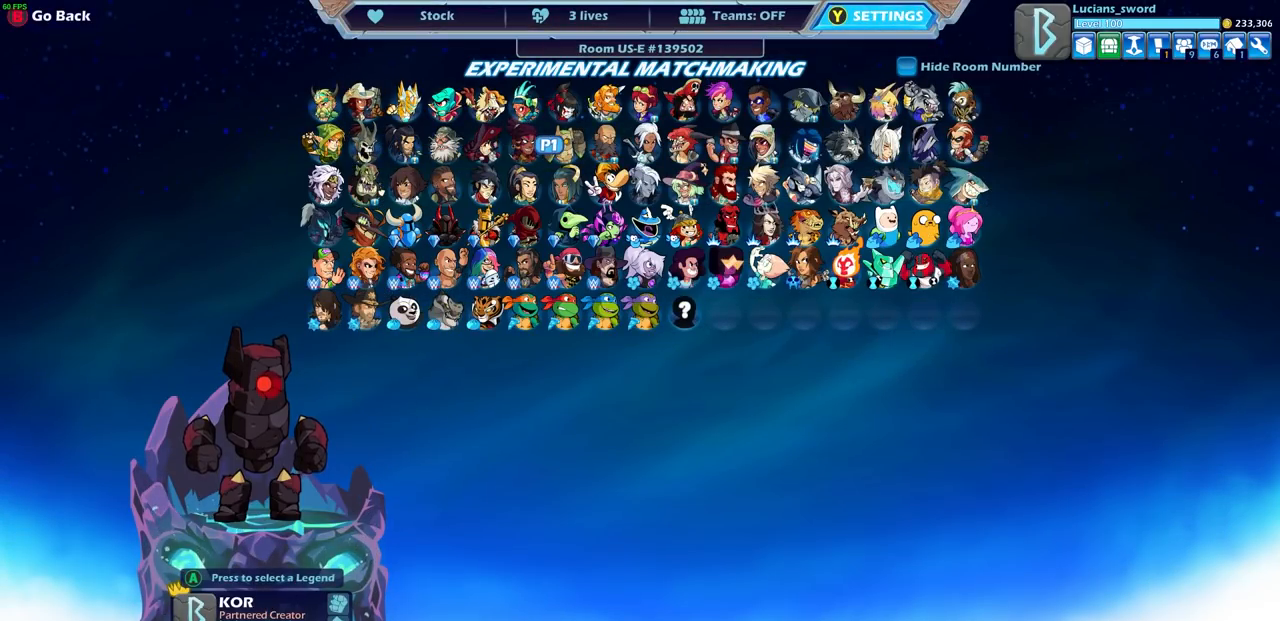
{"buttons": ["DPAD_DOWN"], "left_stick": "center", "right_stick": "center", "events": [[133, "DPAD_DOWN", "down"], [233, "DPAD_DOWN", "up"], [500, "DPAD_DOWN", "down"]]}
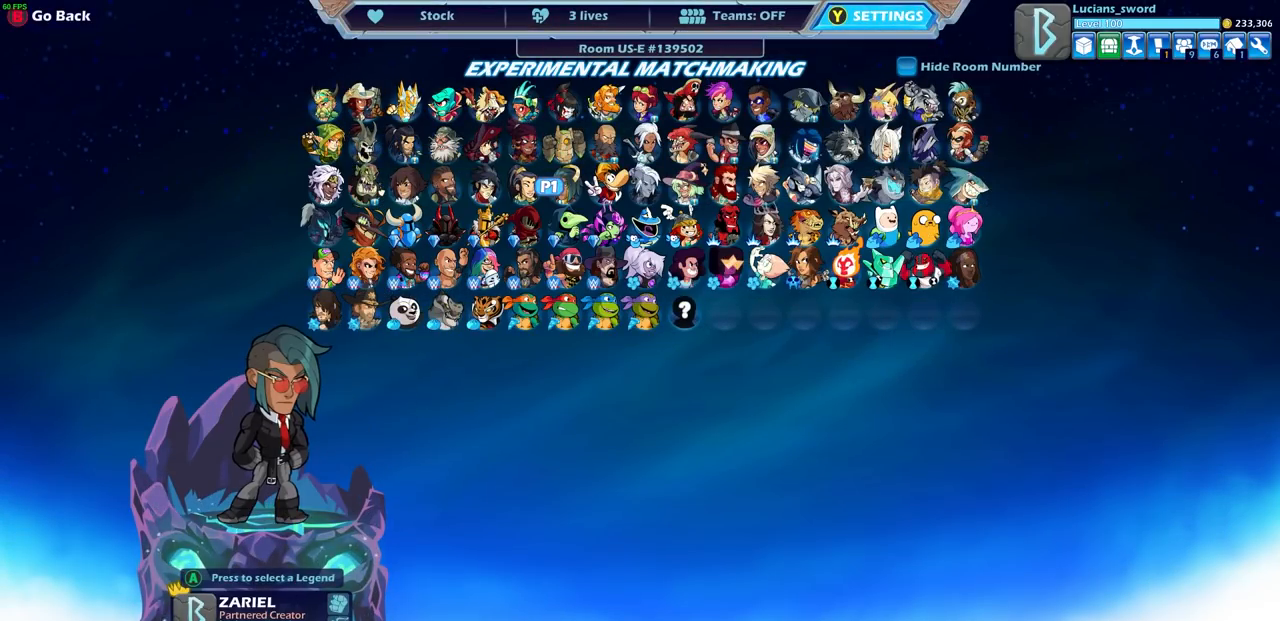
{"buttons": [], "left_stick": "center", "right_stick": "center", "events": [[117, "DPAD_DOWN", "up"]]}
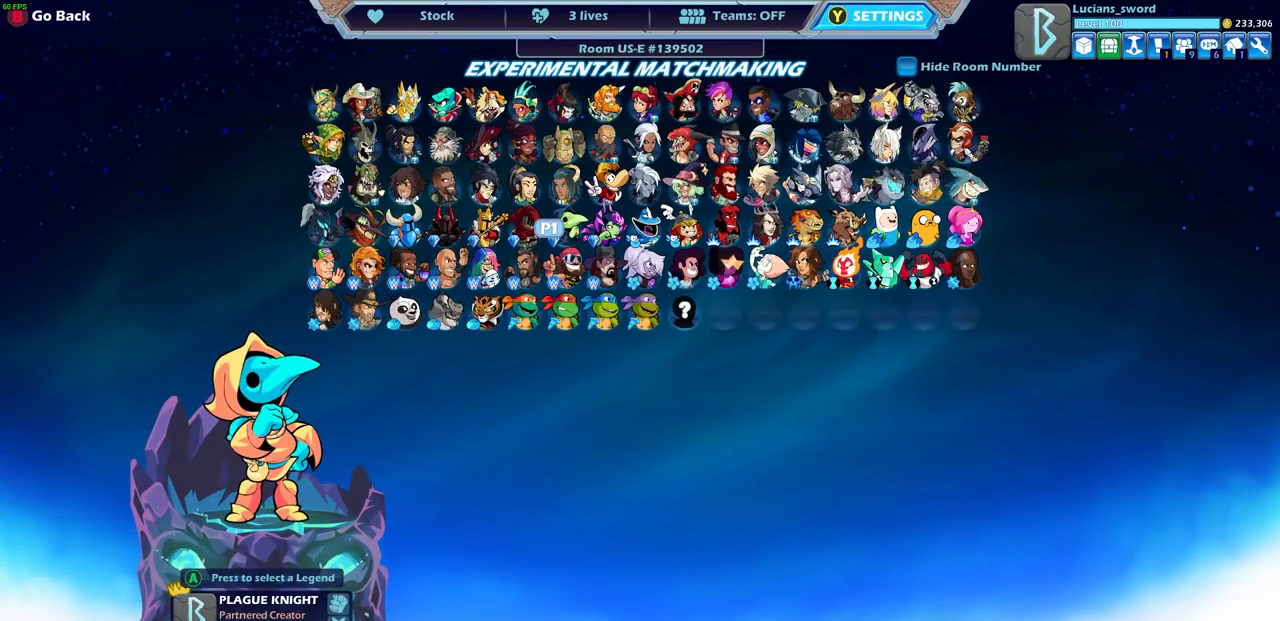
{"buttons": [], "left_stick": "center", "right_stick": "center", "events": []}
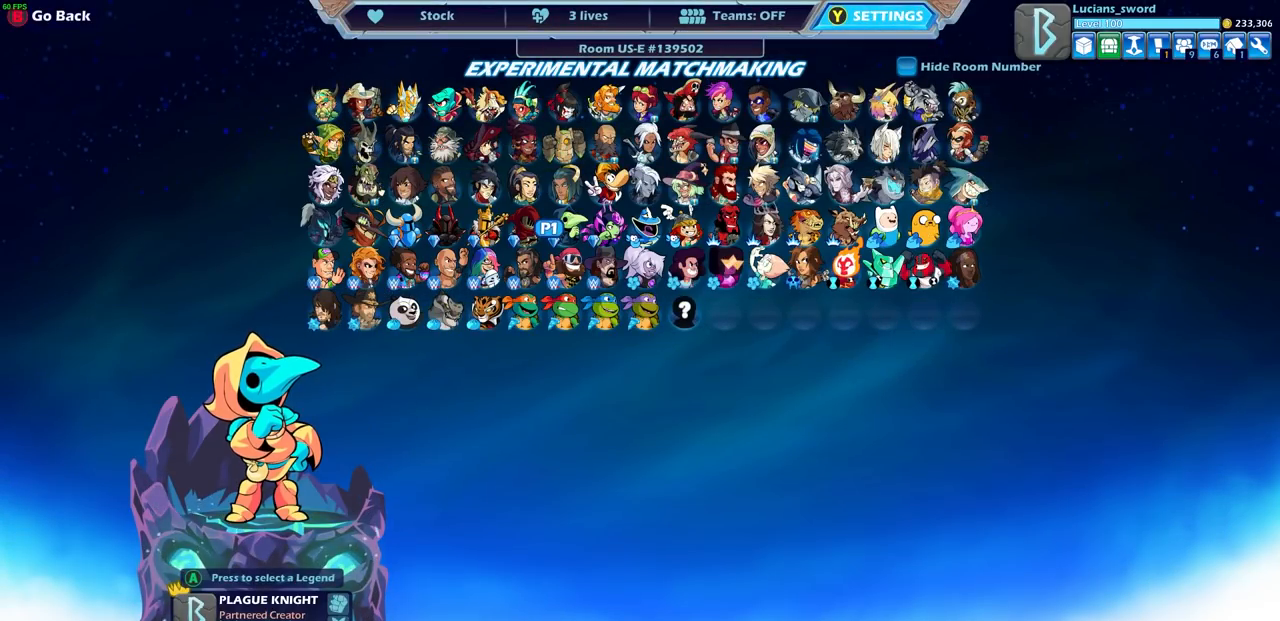
{"buttons": [], "left_stick": "center", "right_stick": "center", "events": []}
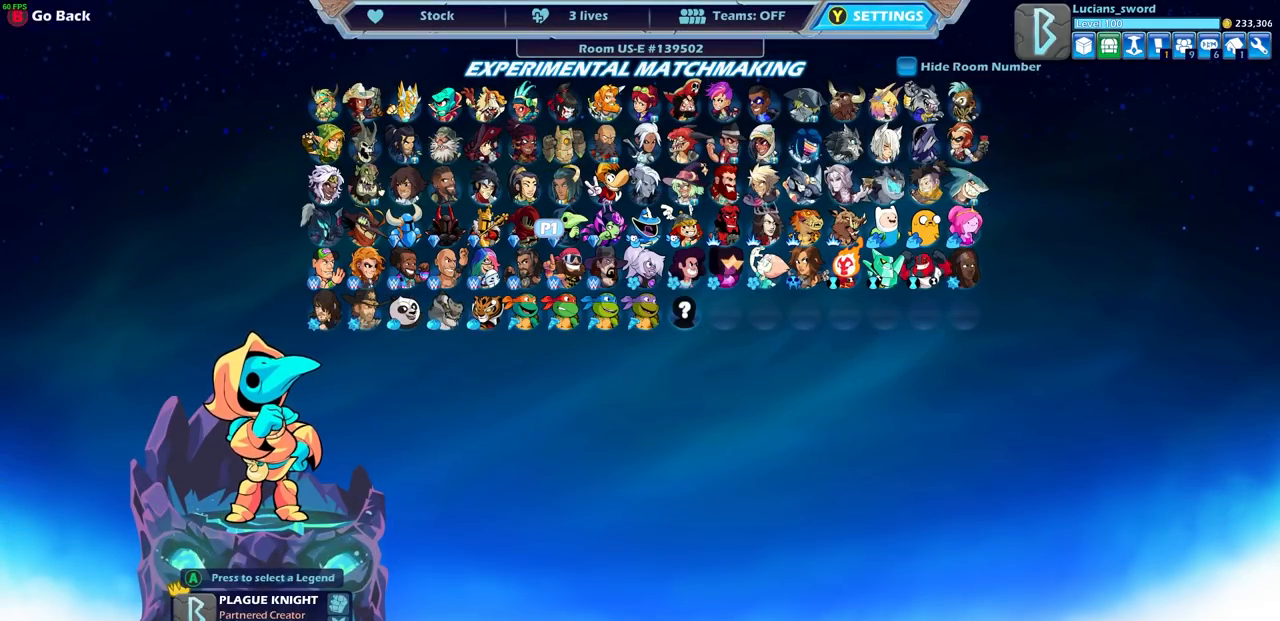
{"buttons": [], "left_stick": "center", "right_stick": "center", "events": []}
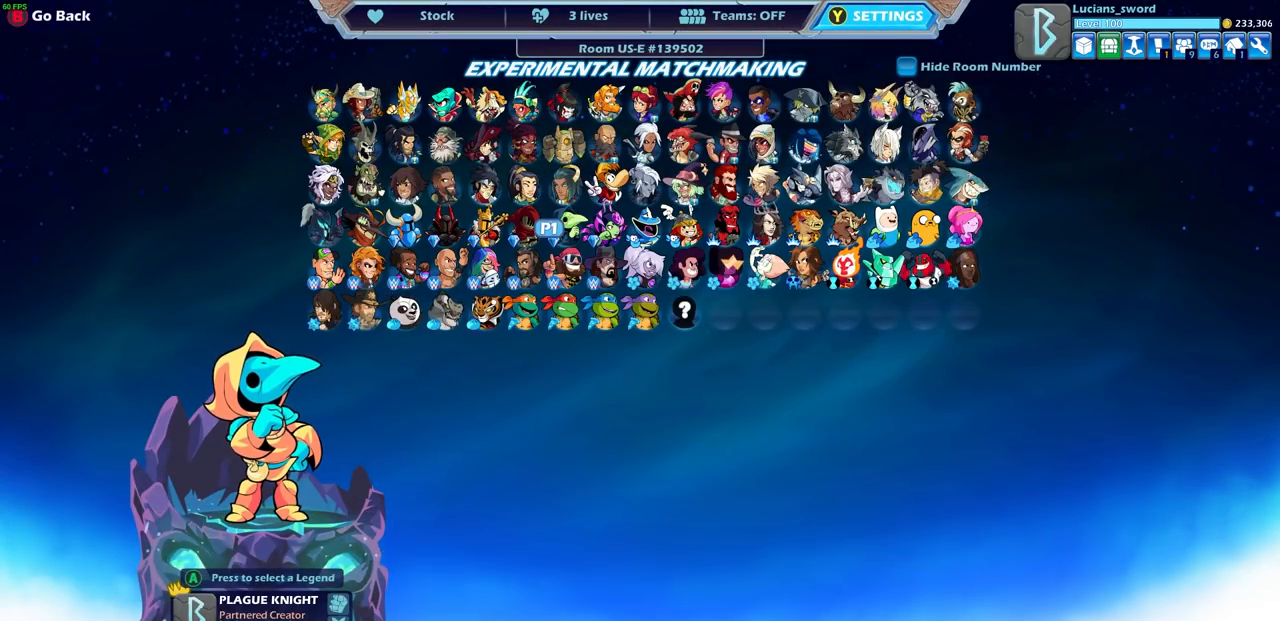
{"buttons": ["DPAD_UP"], "left_stick": "center", "right_stick": "center", "events": [[500, "DPAD_UP", "down"]]}
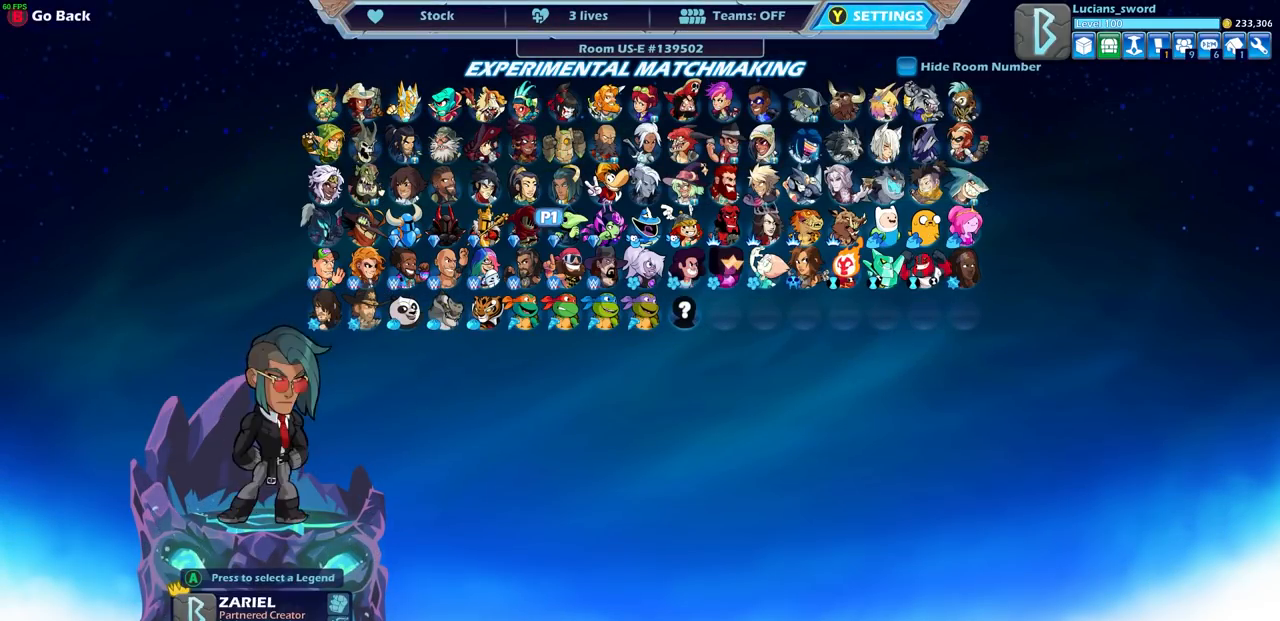
{"buttons": [], "left_stick": "center", "right_stick": "center", "events": [[100, "DPAD_UP", "up"], [217, "DPAD_UP", "down"], [300, "DPAD_UP", "up"]]}
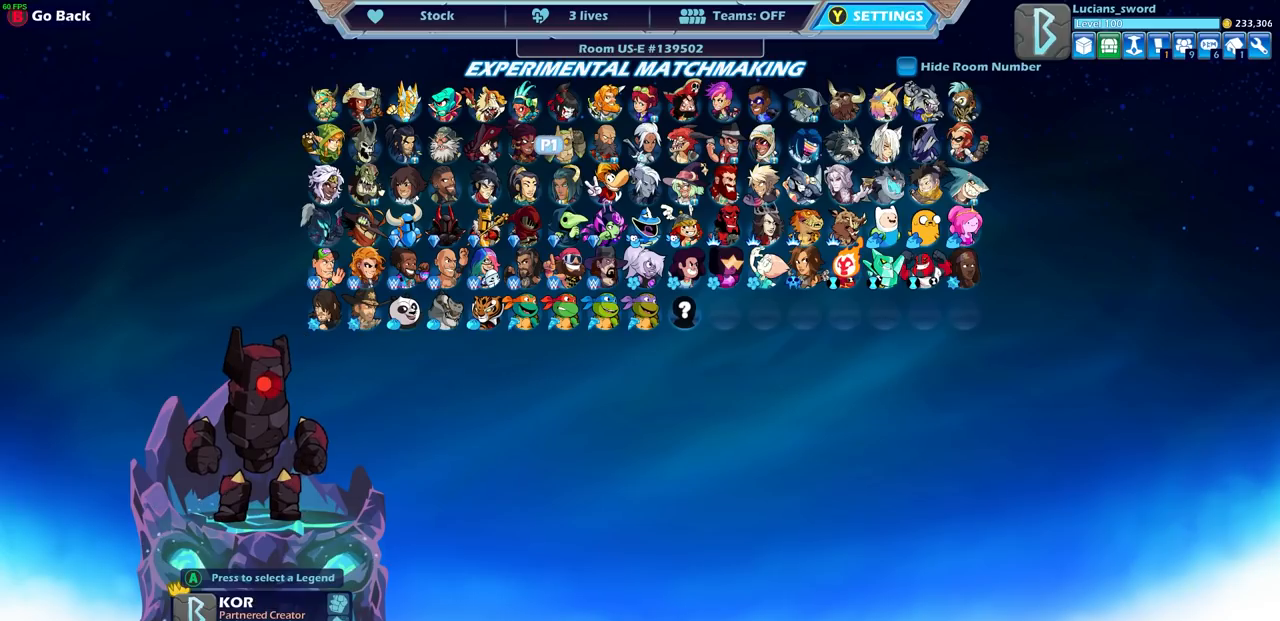
{"buttons": [], "left_stick": "center", "right_stick": "center", "events": []}
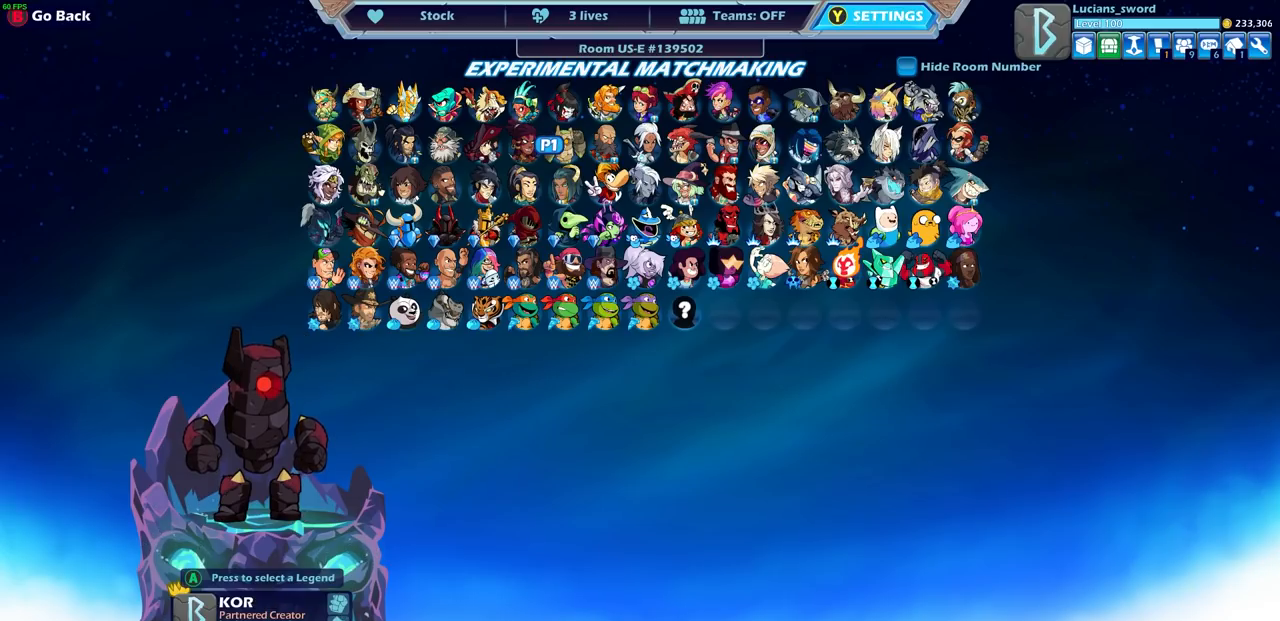
{"buttons": [], "left_stick": "center", "right_stick": "center", "events": []}
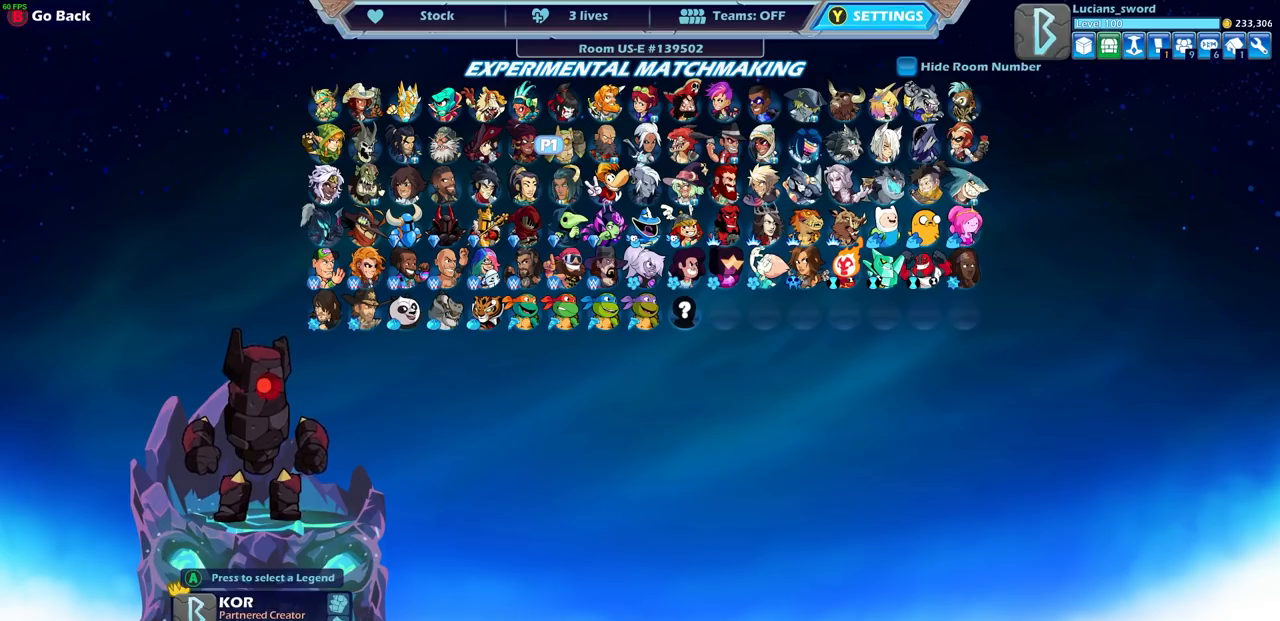
{"buttons": [], "left_stick": "center", "right_stick": "center", "events": [[333, "DPAD_LEFT", "down"], [450, "DPAD_LEFT", "up"]]}
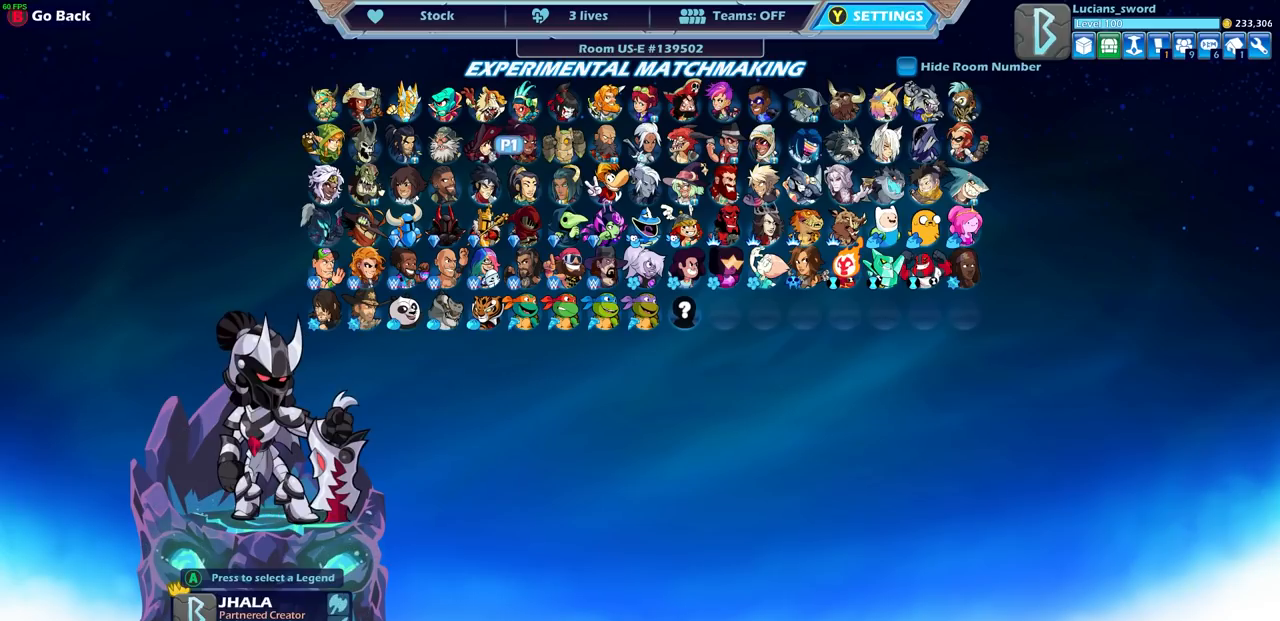
{"buttons": [], "left_stick": "center", "right_stick": "center", "events": [[33, "DPAD_LEFT", "down"], [117, "DPAD_LEFT", "up"], [250, "DPAD_LEFT", "down"], [317, "DPAD_LEFT", "up"]]}
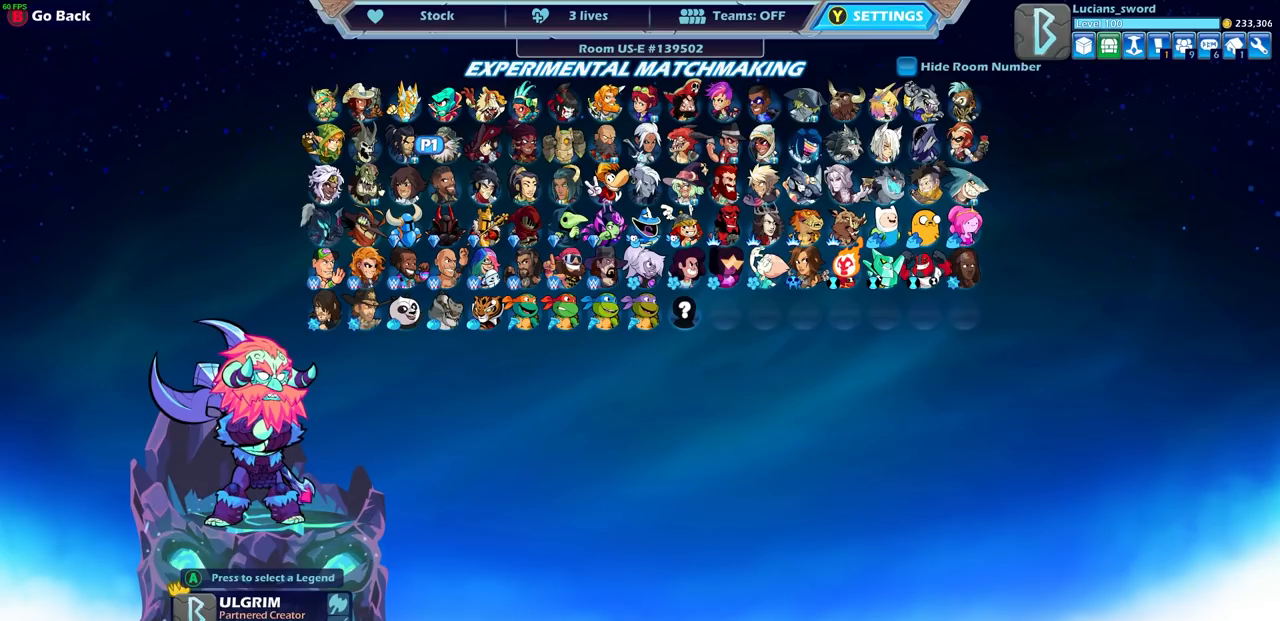
{"buttons": [], "left_stick": "center", "right_stick": "center", "events": [[83, "DPAD_DOWN", "down"], [167, "DPAD_DOWN", "up"], [367, "DPAD_RIGHT", "down"], [483, "DPAD_RIGHT", "up"]]}
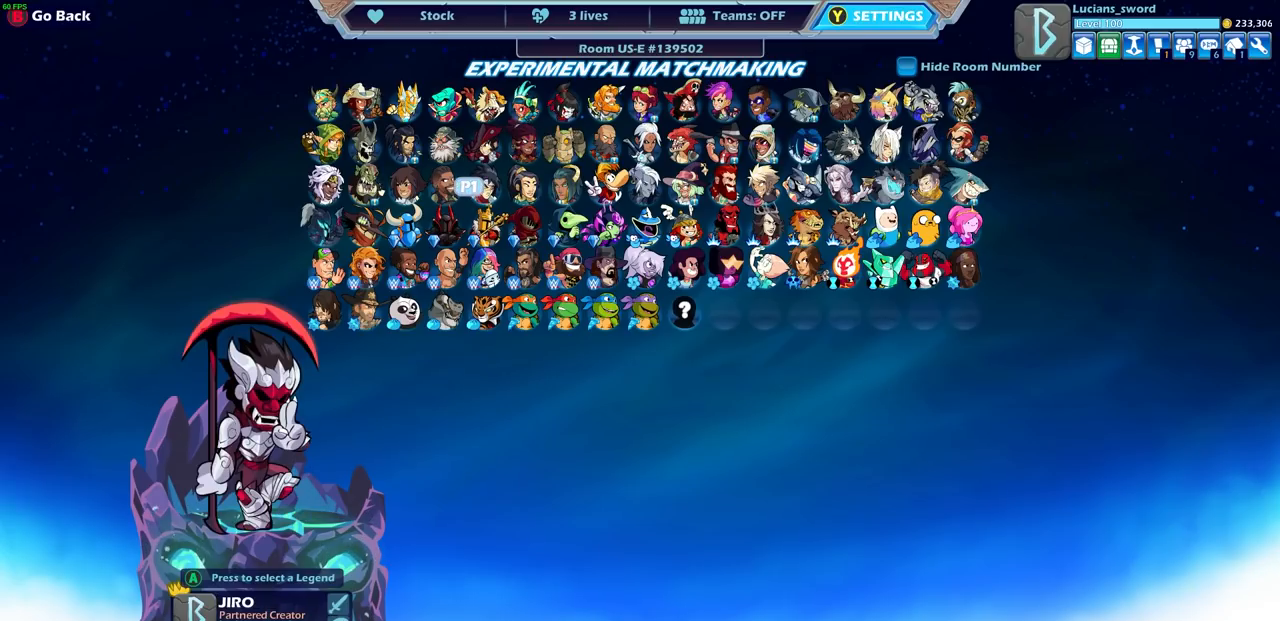
{"buttons": [], "left_stick": "center", "right_stick": "center", "events": [[67, "DPAD_RIGHT", "down"], [150, "DPAD_RIGHT", "up"], [250, "DPAD_RIGHT", "down"], [333, "DPAD_RIGHT", "up"]]}
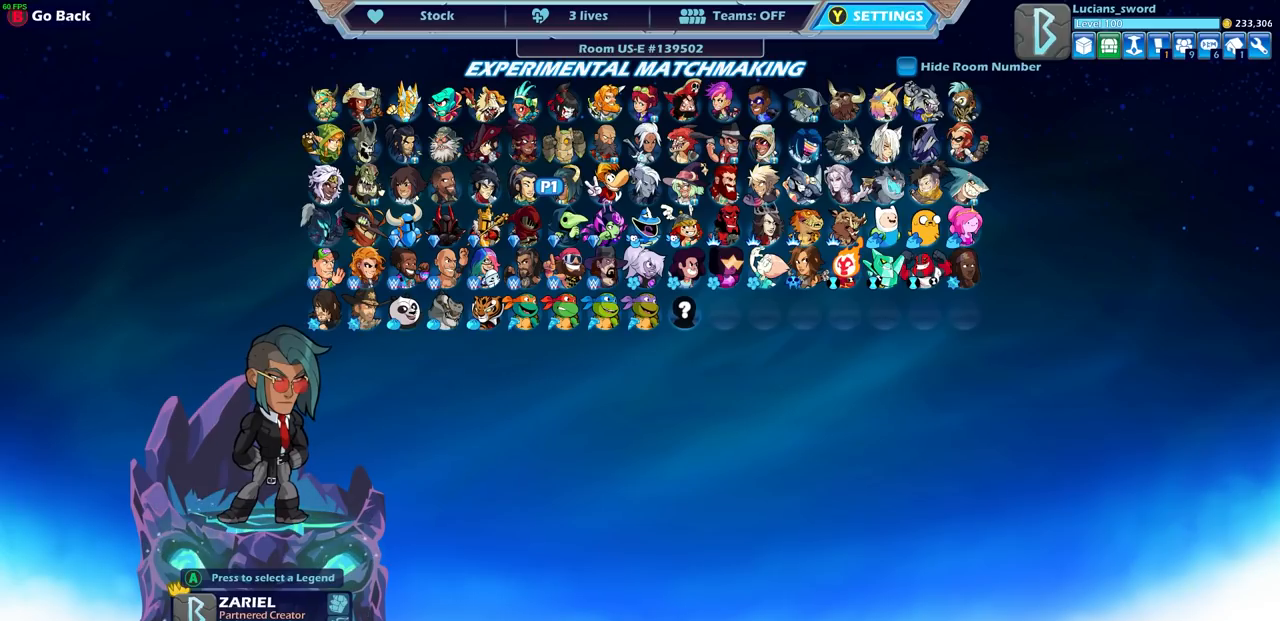
{"buttons": [], "left_stick": "center", "right_stick": "center", "events": [[200, "DPAD_RIGHT", "down"], [333, "DPAD_RIGHT", "up"]]}
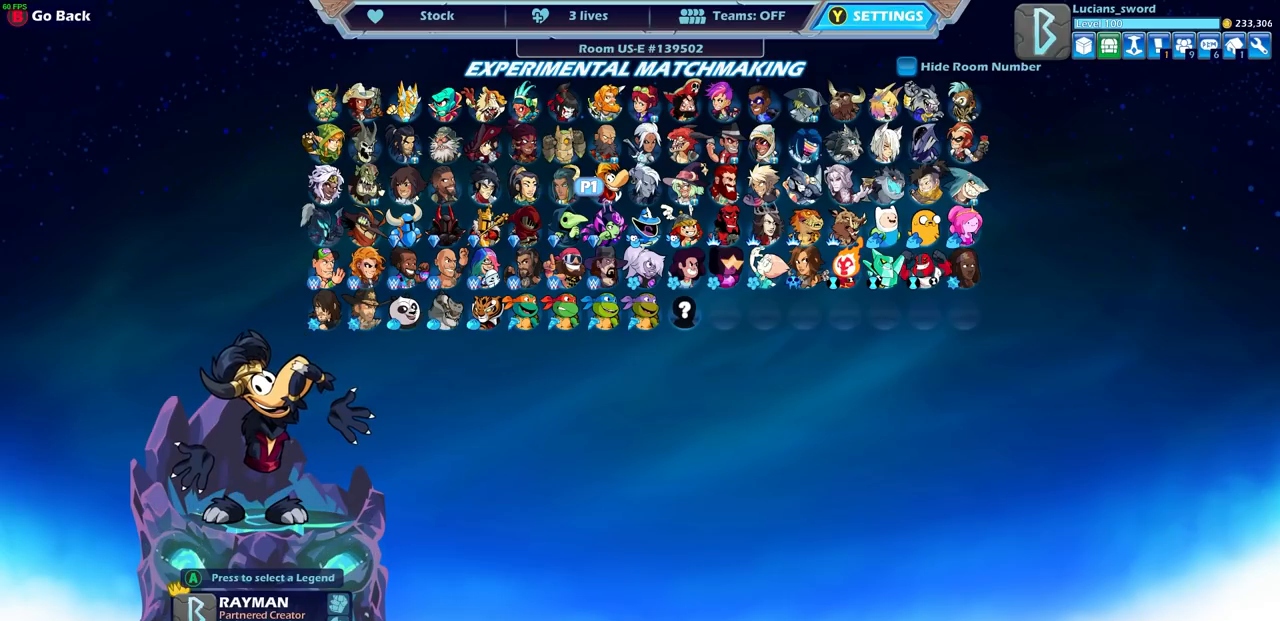
{"buttons": [], "left_stick": "center", "right_stick": "center", "events": []}